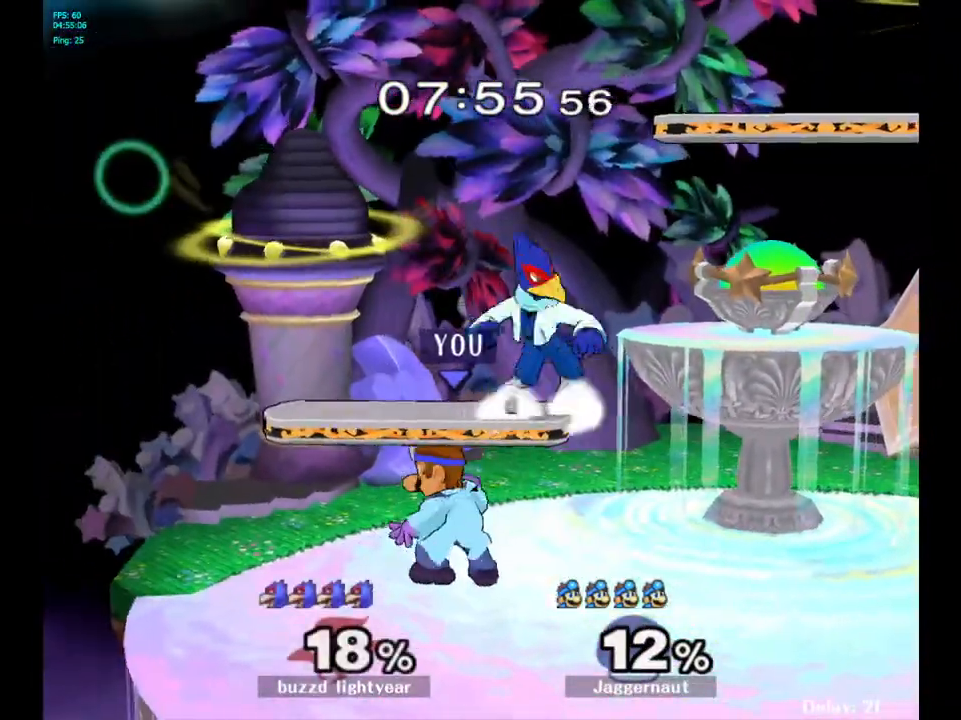
Gameplay with a controller (Nintendo layout); each line is a JSON object with the inputs held at the frame after it. "events" lists button and stick changes between this image and that frame as [ms after this image, input, new state], when the widget could be followed in between. Not read: L3 R3.
{"buttons": [], "left_stick": "up", "right_stick": "center", "events": [[250, "left_stick", "up"], [267, "A", "down"], [400, "A", "up"]]}
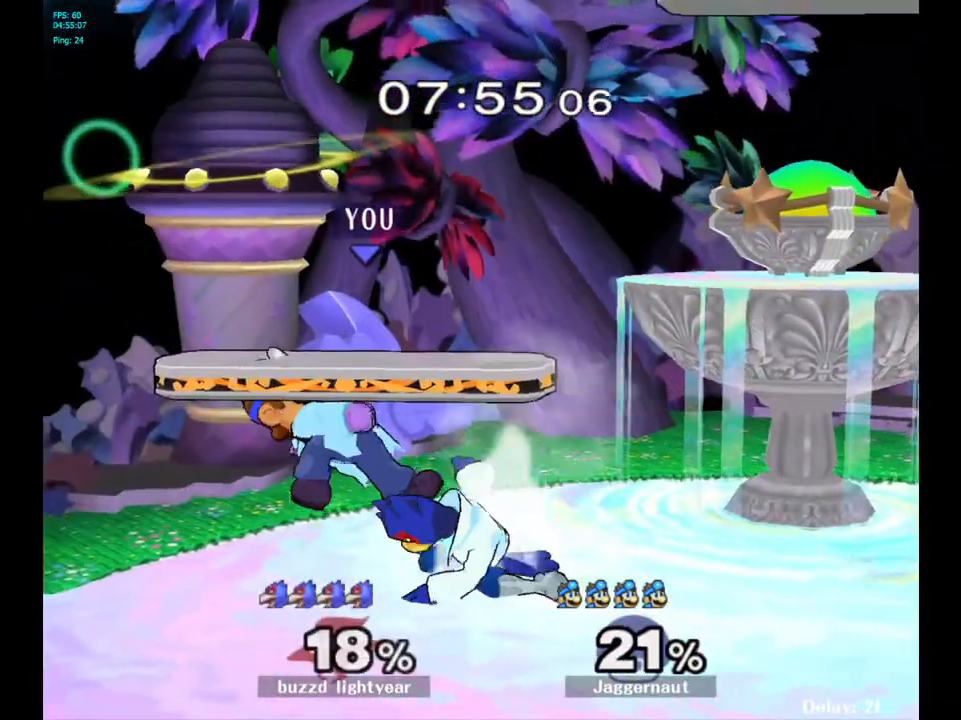
{"buttons": [], "left_stick": "center", "right_stick": "center", "events": [[100, "left_stick", "center"], [283, "A", "down"], [383, "A", "up"]]}
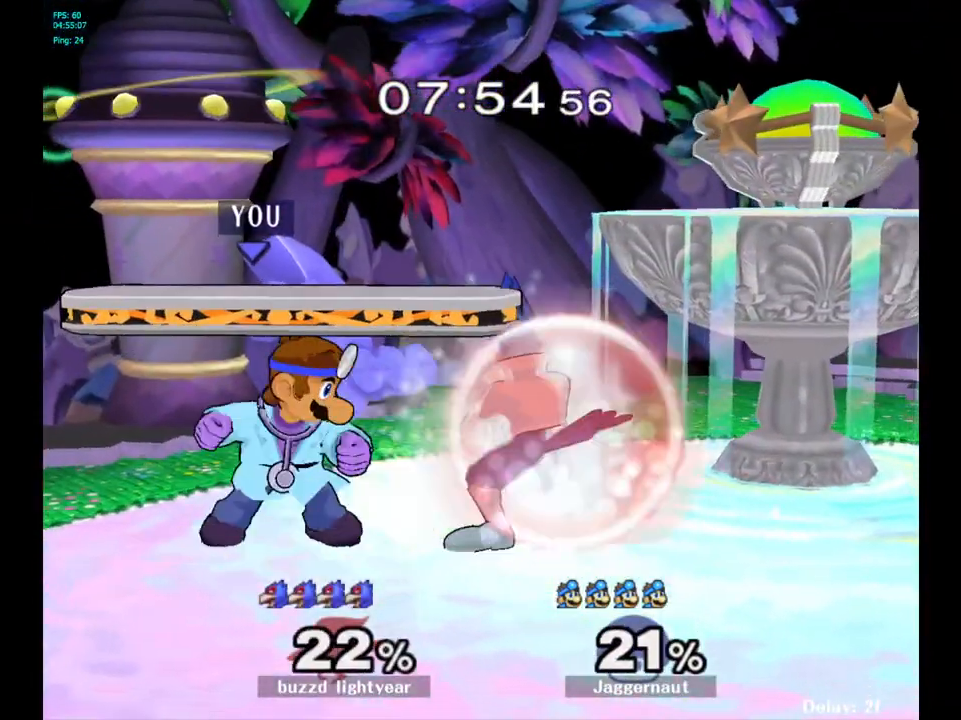
{"buttons": ["A"], "left_stick": "center", "right_stick": "center", "events": [[150, "A", "down"], [267, "A", "up"], [333, "A", "down"], [433, "A", "up"], [483, "A", "down"]]}
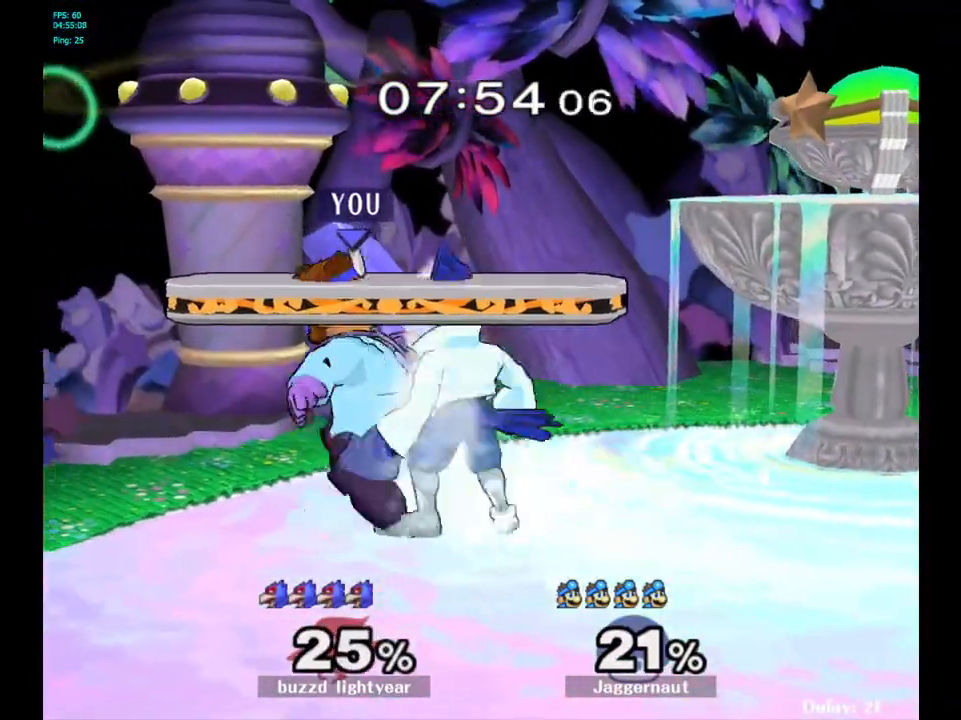
{"buttons": [], "left_stick": "center", "right_stick": "center", "events": [[67, "A", "up"]]}
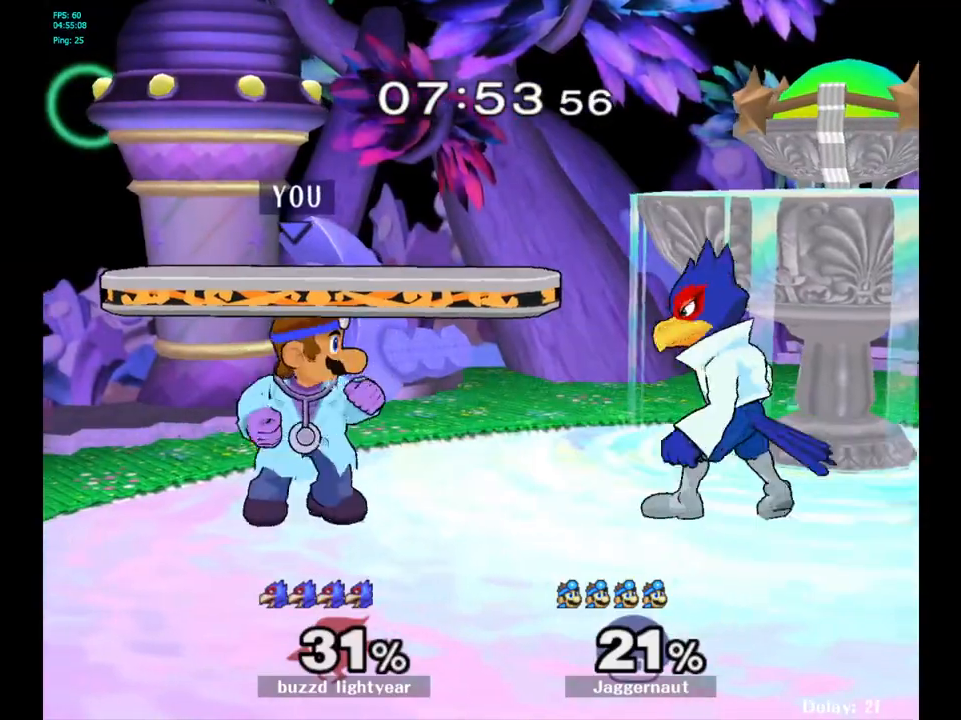
{"buttons": [], "left_stick": "right", "right_stick": "center", "events": [[33, "left_stick", "right"], [67, "Y", "down"], [83, "Y", "up"], [150, "left_stick", "center"], [183, "A", "down"], [267, "A", "up"], [333, "left_stick", "right"]]}
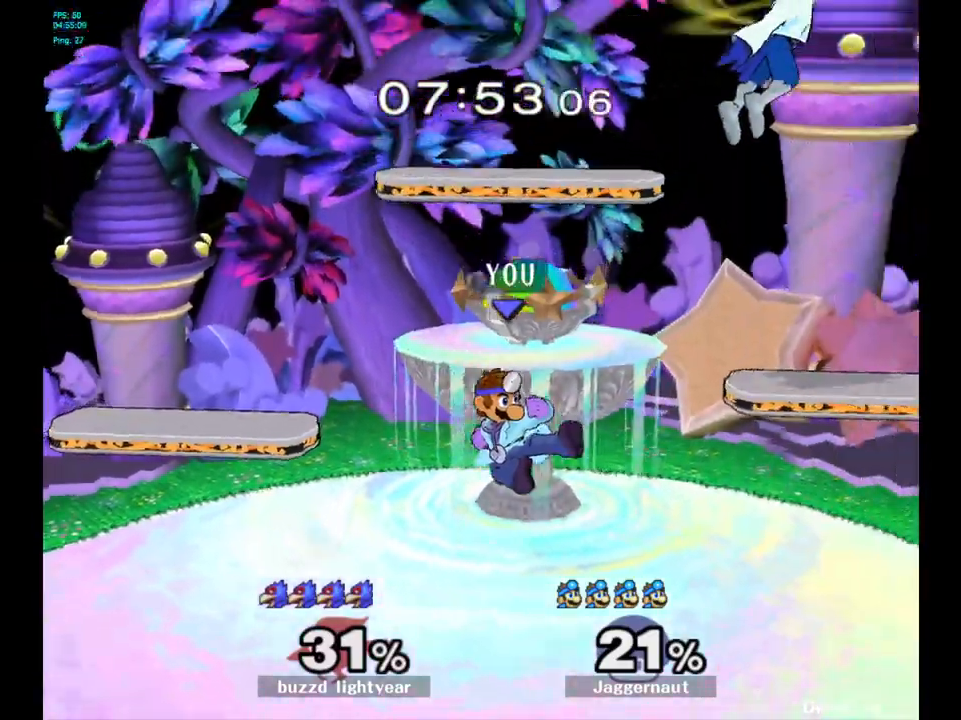
{"buttons": [], "left_stick": "up", "right_stick": "center", "events": [[100, "R1", "down"], [117, "left_stick", "down"], [233, "R1", "up"], [300, "left_stick", "up-right"], [350, "left_stick", "up"], [383, "A", "down"], [500, "A", "up"]]}
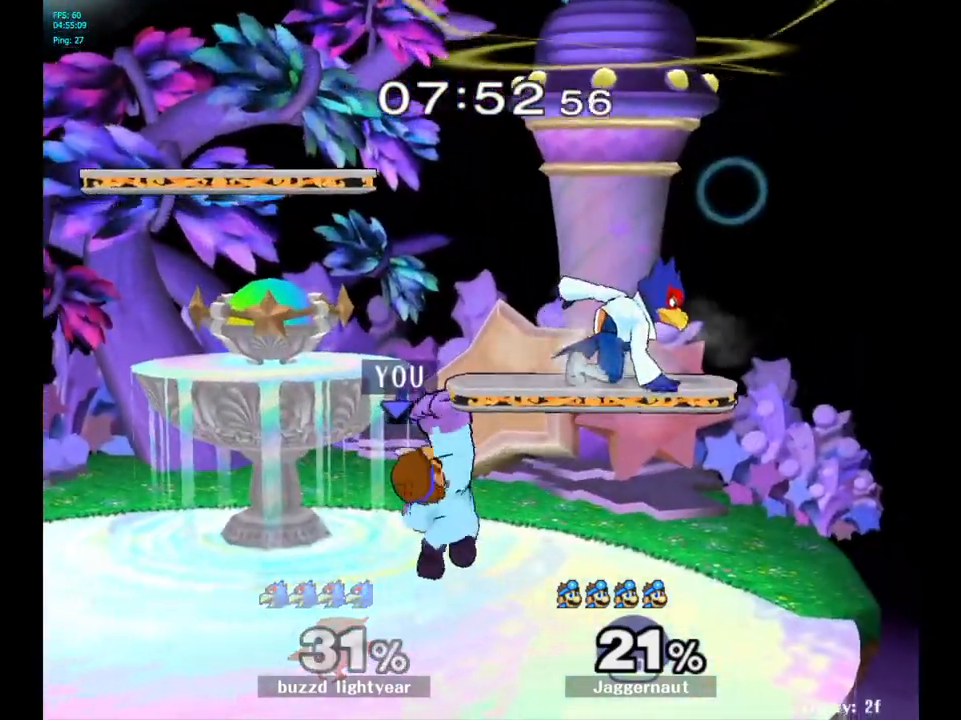
{"buttons": [], "left_stick": "right", "right_stick": "center", "events": [[217, "left_stick", "center"], [417, "left_stick", "right"]]}
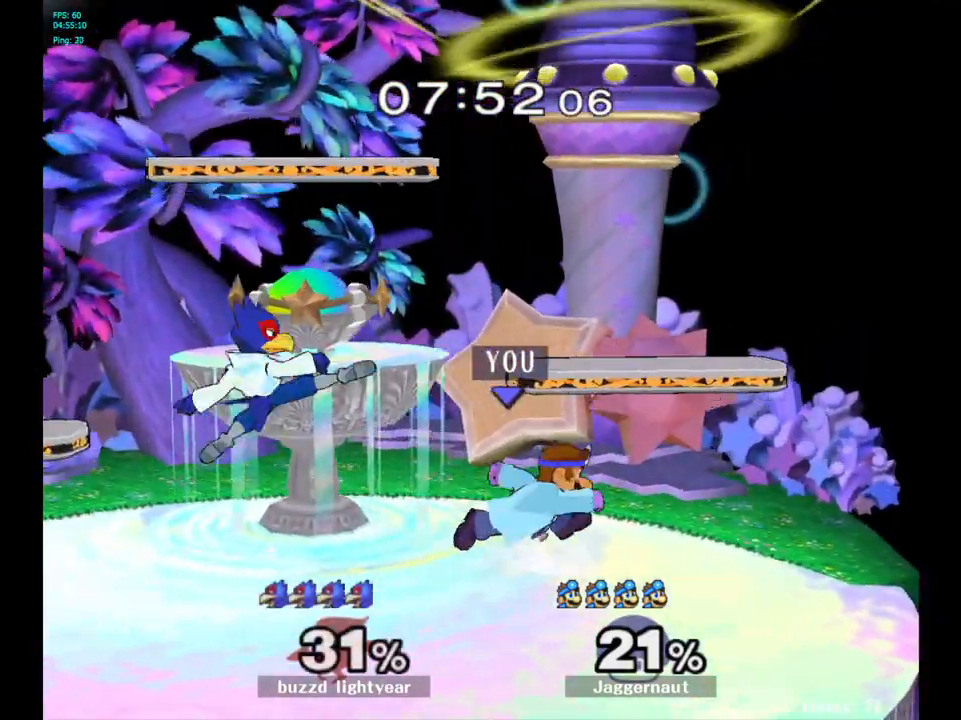
{"buttons": [], "left_stick": "center", "right_stick": "center", "events": [[50, "Y", "down"], [50, "left_stick", "left"], [83, "Y", "up"], [217, "left_stick", "center"], [233, "A", "down"], [317, "A", "up"]]}
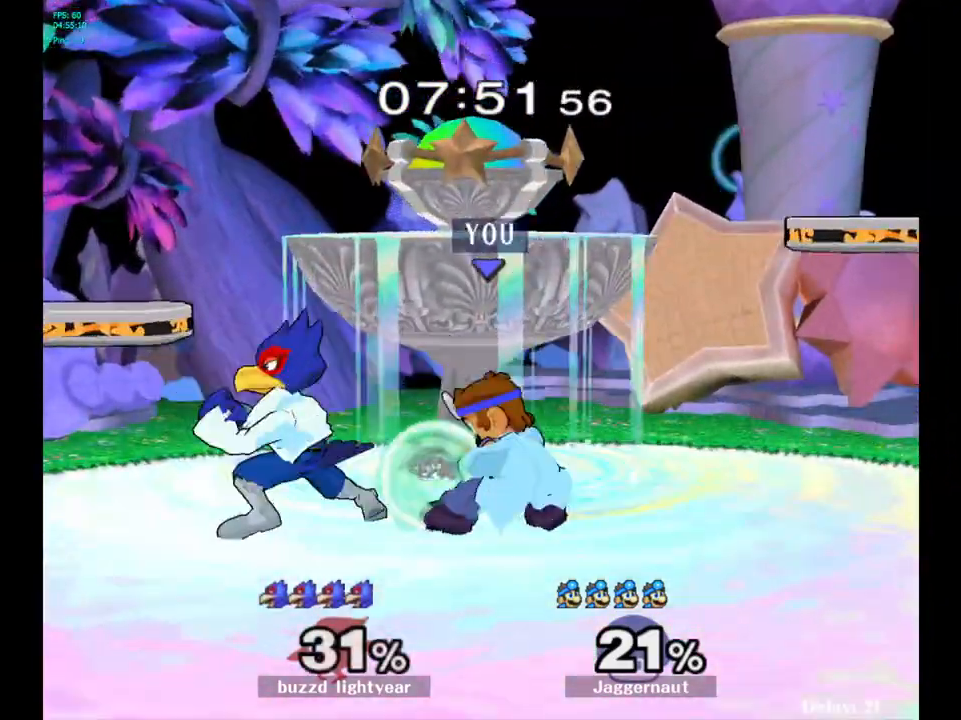
{"buttons": [], "left_stick": "down", "right_stick": "center", "events": [[267, "A", "down"], [383, "A", "up"], [500, "left_stick", "down"]]}
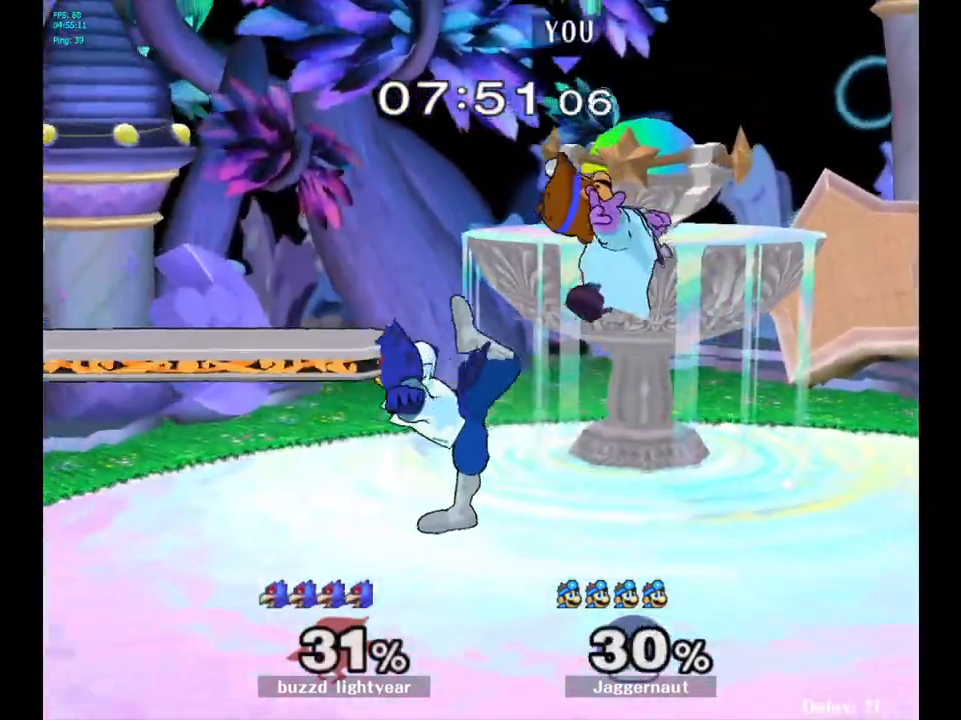
{"buttons": [], "left_stick": "right", "right_stick": "center", "events": [[100, "left_stick", "center"], [250, "Y", "down"], [283, "left_stick", "right"], [450, "Y", "up"]]}
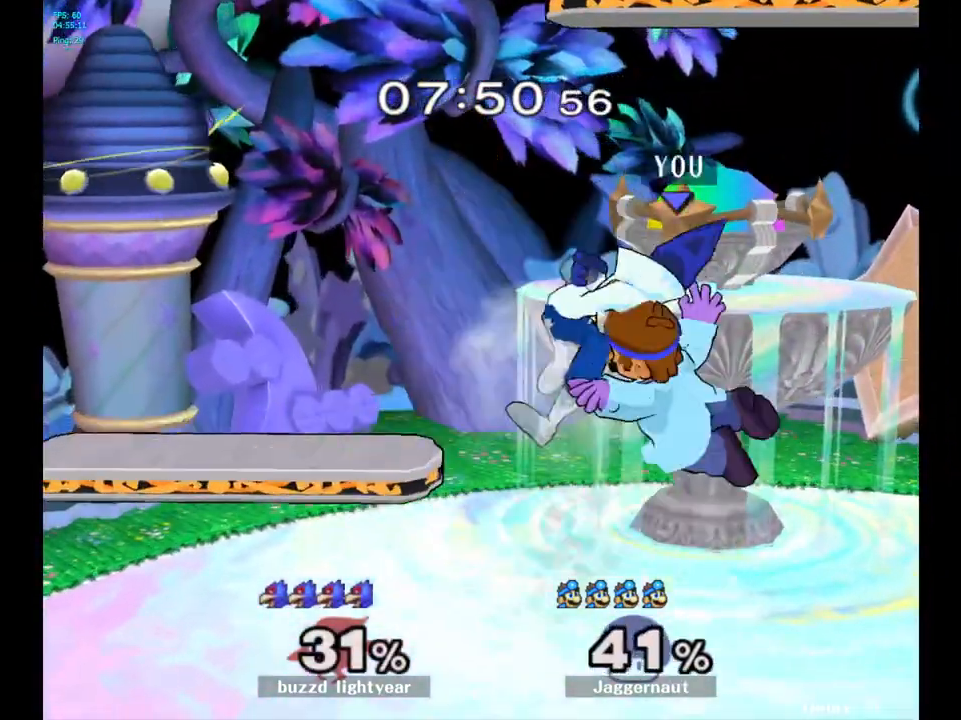
{"buttons": ["A"], "left_stick": "center", "right_stick": "center", "events": [[183, "left_stick", "center"], [400, "A", "down"]]}
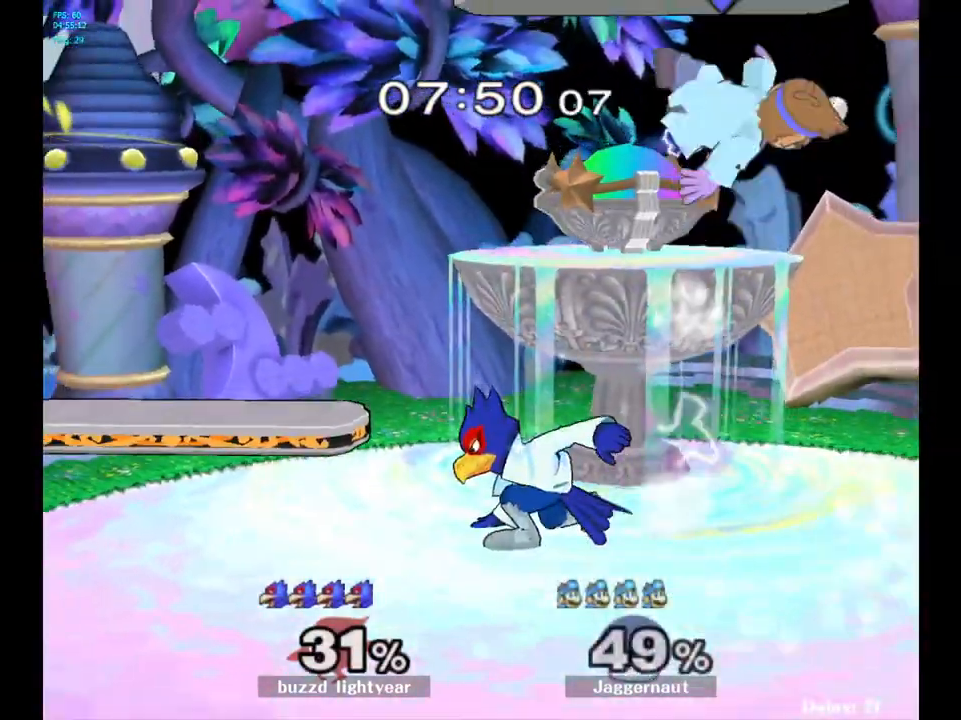
{"buttons": [], "left_stick": "right", "right_stick": "center", "events": [[17, "A", "up"], [200, "left_stick", "right"]]}
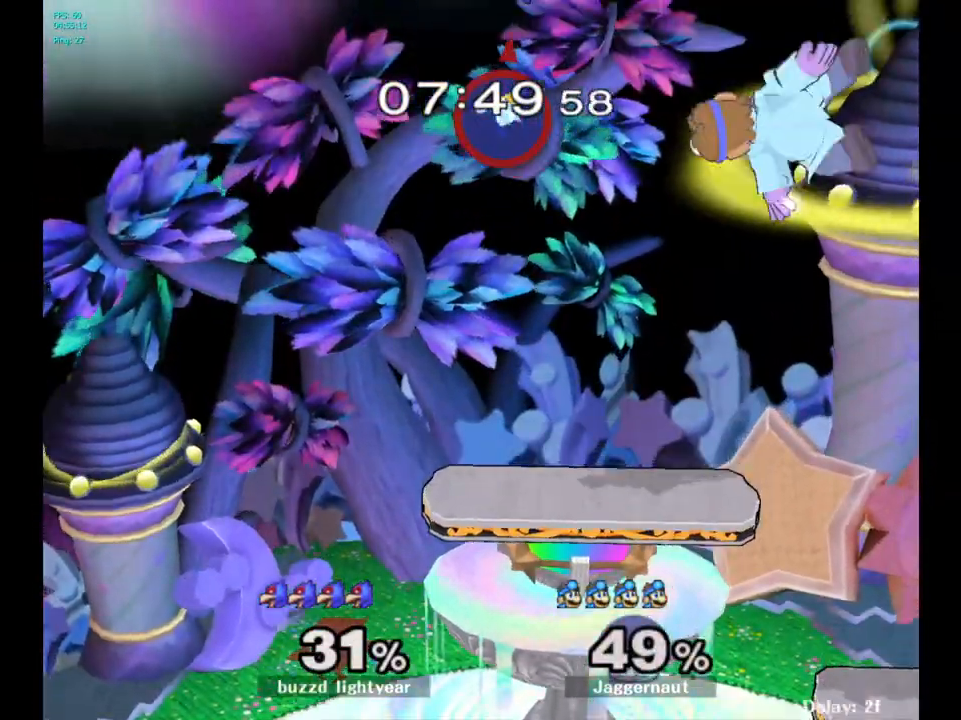
{"buttons": [], "left_stick": "center", "right_stick": "center", "events": [[483, "left_stick", "center"]]}
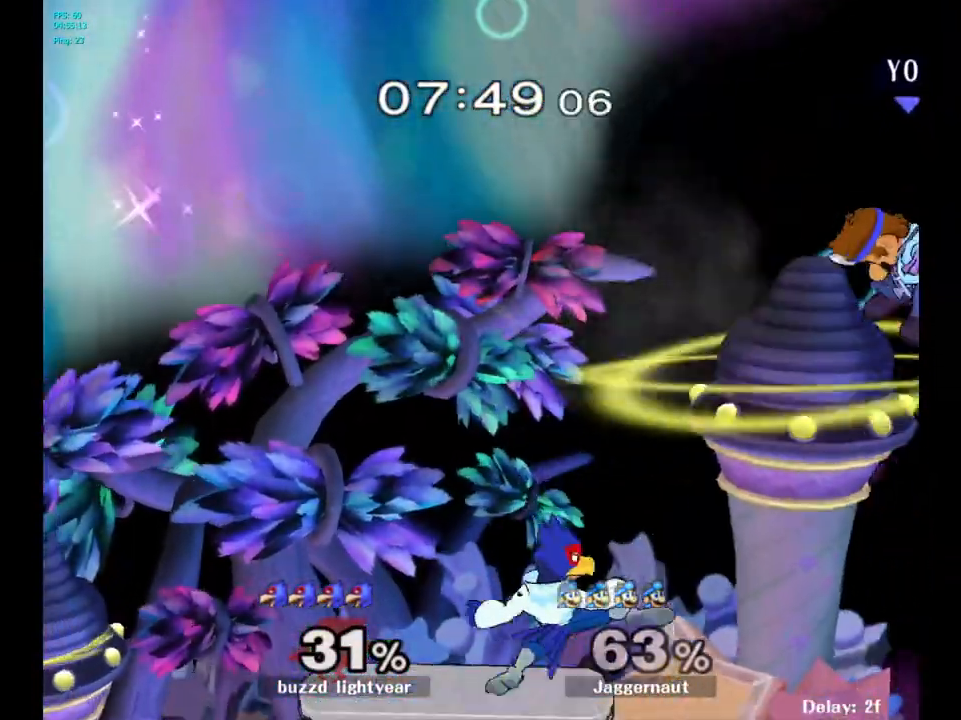
{"buttons": [], "left_stick": "center", "right_stick": "center", "events": [[283, "left_stick", "left"], [417, "left_stick", "center"]]}
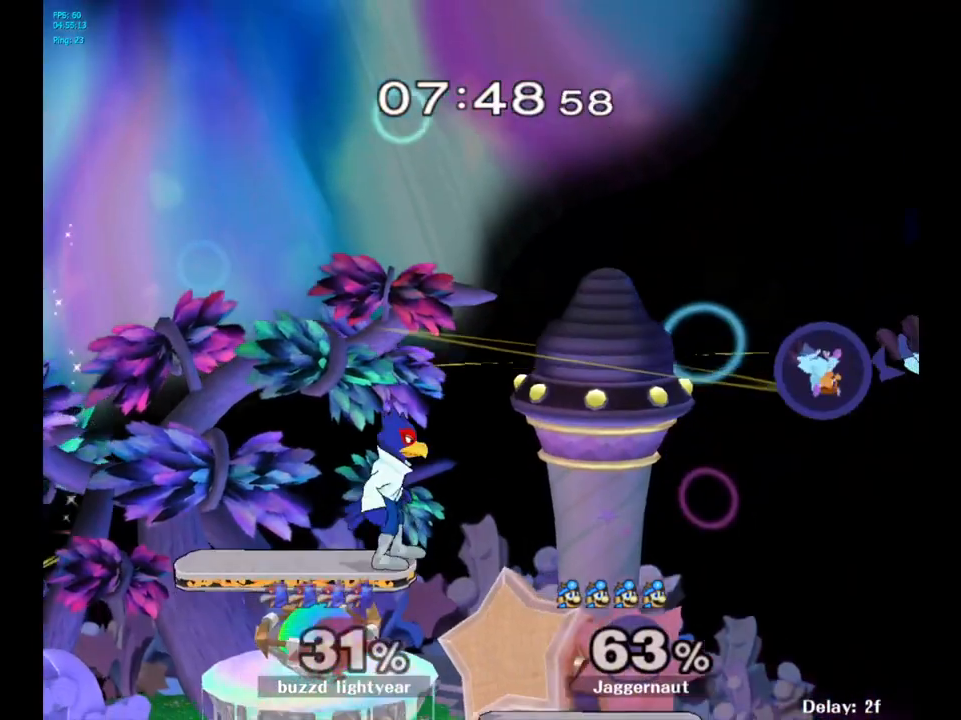
{"buttons": [], "left_stick": "left", "right_stick": "center", "events": [[17, "left_stick", "left"], [83, "Y", "down"], [300, "Y", "up"]]}
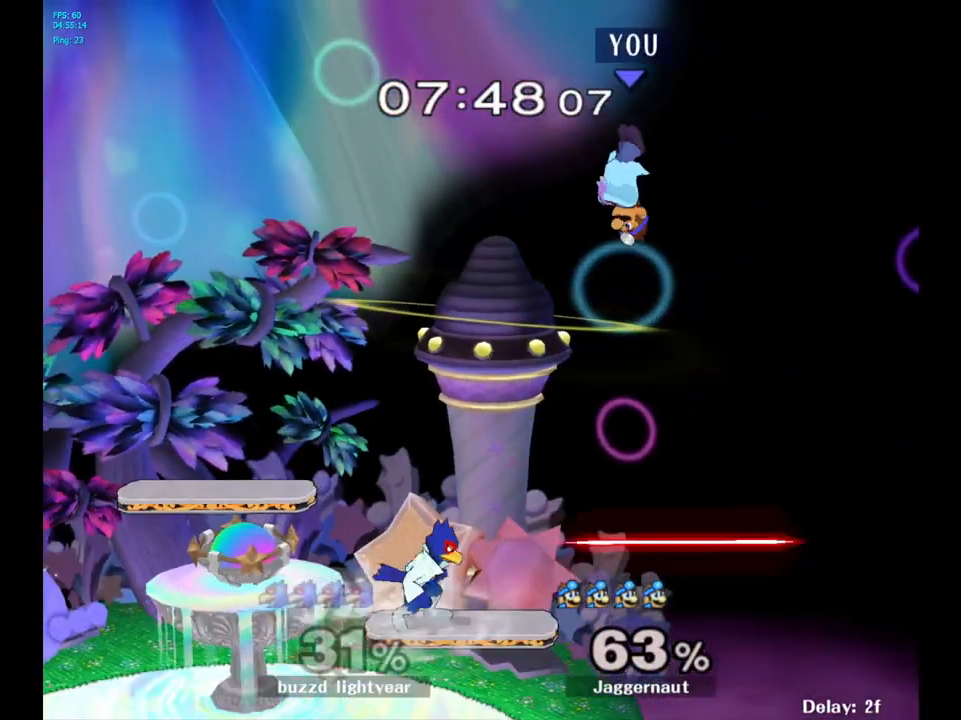
{"buttons": [], "left_stick": "left", "right_stick": "center", "events": [[117, "right_stick", "down"], [133, "left_stick", "down-left"], [200, "right_stick", "center"], [333, "left_stick", "left"]]}
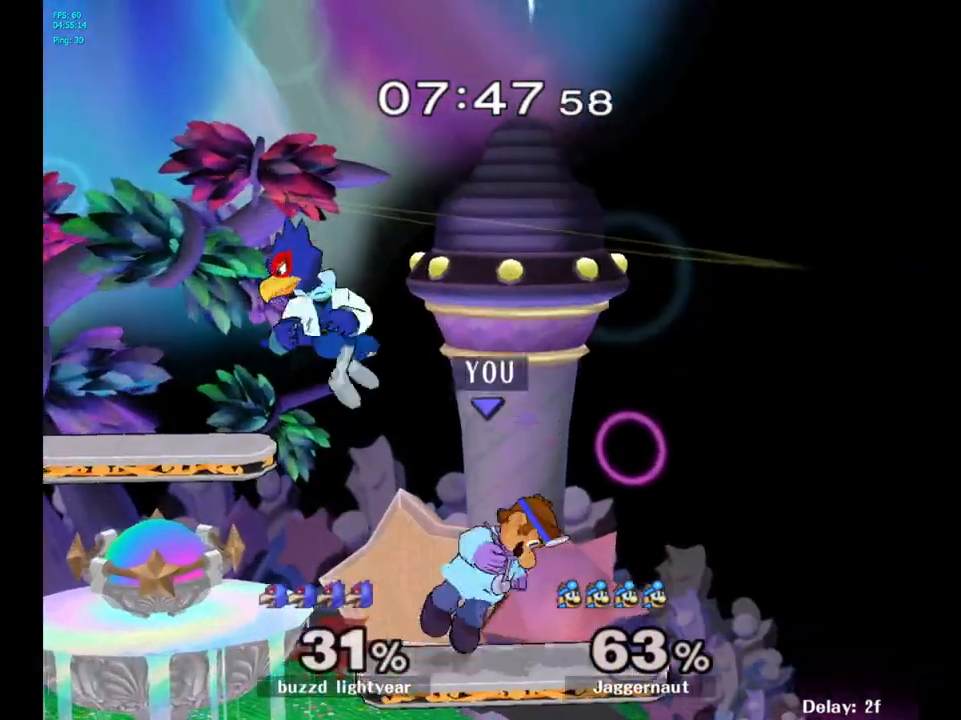
{"buttons": ["R1"], "left_stick": "center", "right_stick": "center", "events": [[100, "R1", "down"], [300, "left_stick", "center"]]}
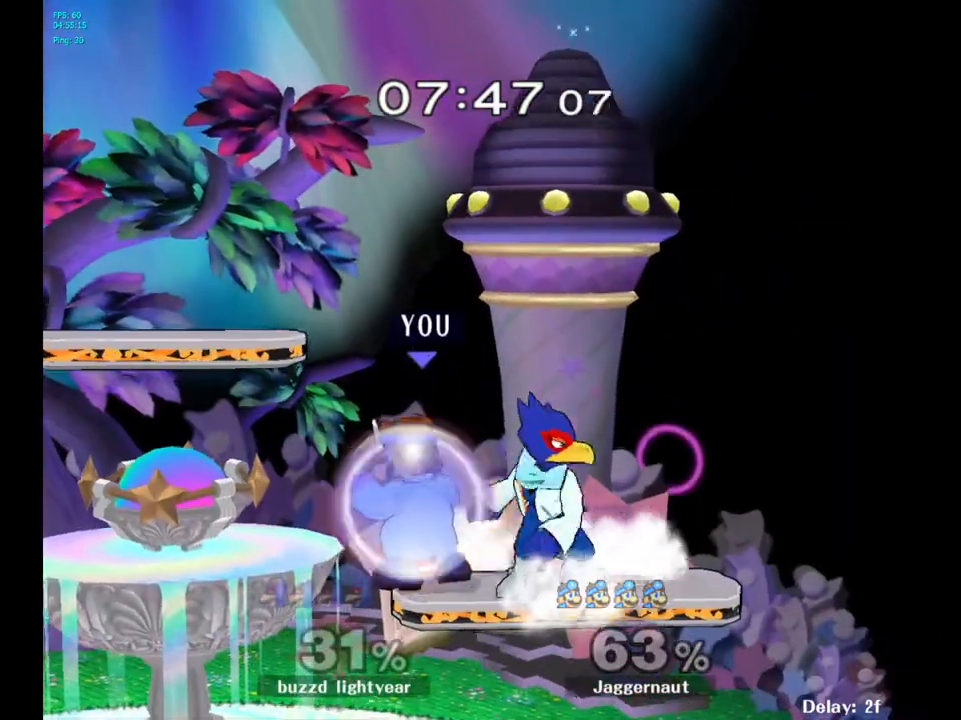
{"buttons": [], "left_stick": "center", "right_stick": "center", "events": [[467, "R1", "up"]]}
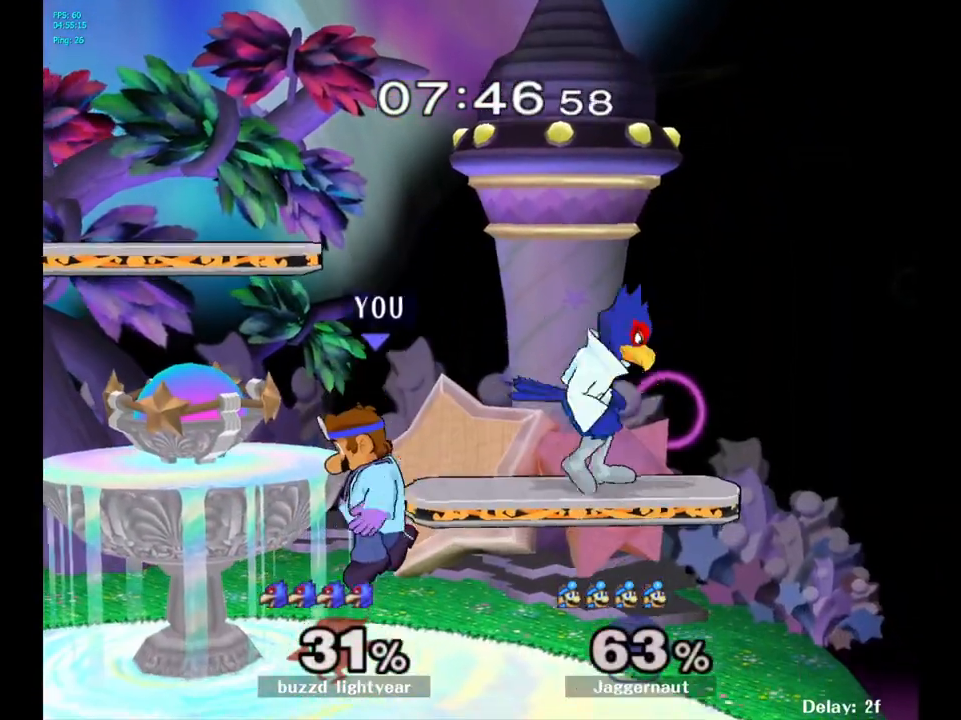
{"buttons": [], "left_stick": "left", "right_stick": "center", "events": [[50, "Y", "down"], [67, "left_stick", "right"], [133, "A", "down"], [200, "Y", "up"], [250, "left_stick", "left"], [283, "A", "up"]]}
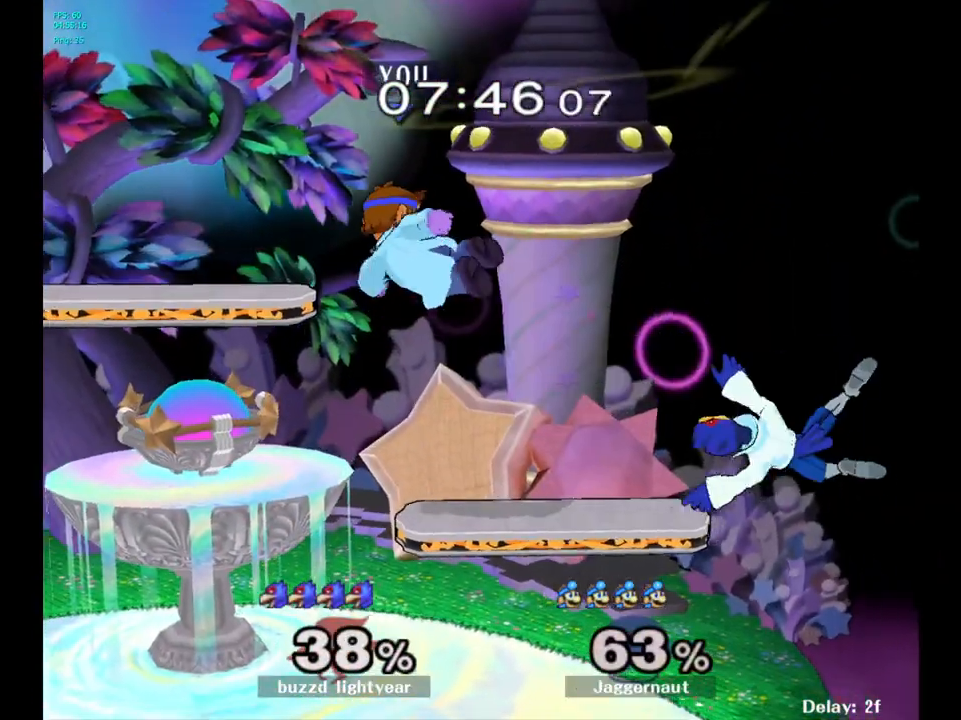
{"buttons": [], "left_stick": "right", "right_stick": "center", "events": [[183, "left_stick", "down-right"], [233, "left_stick", "down"], [417, "left_stick", "right"]]}
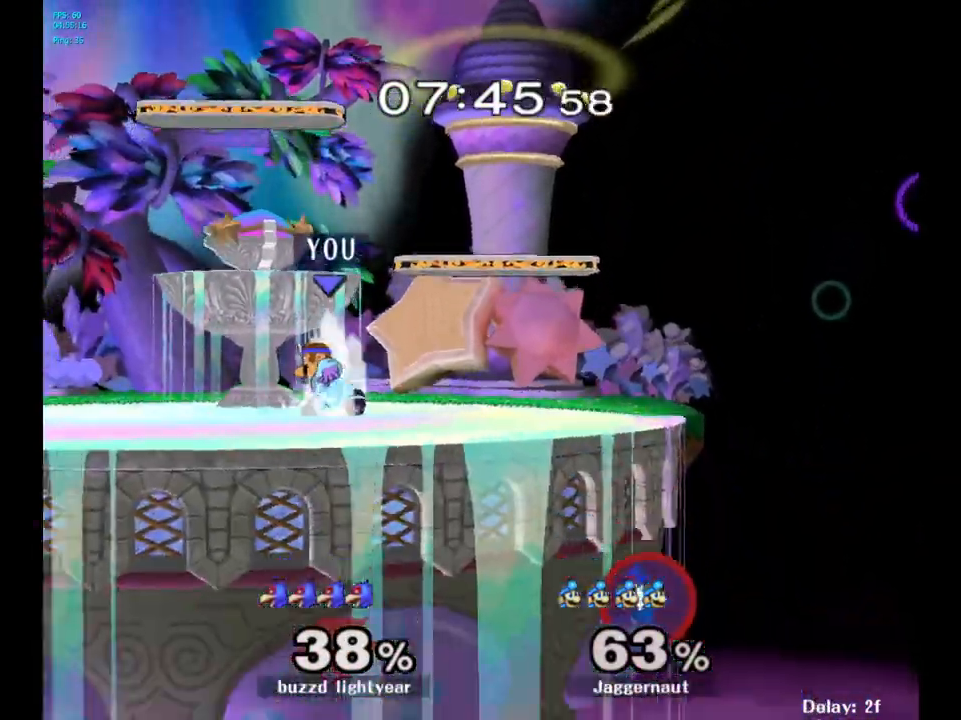
{"buttons": [], "left_stick": "right", "right_stick": "center", "events": []}
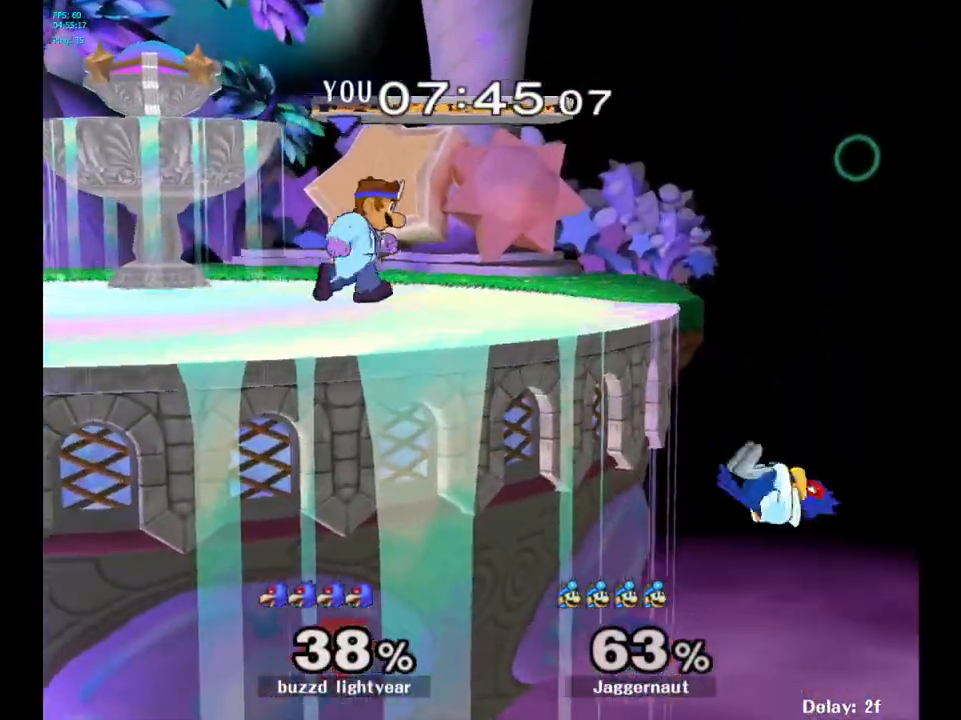
{"buttons": [], "left_stick": "down-right", "right_stick": "center", "events": [[233, "left_stick", "down"], [467, "left_stick", "down-right"]]}
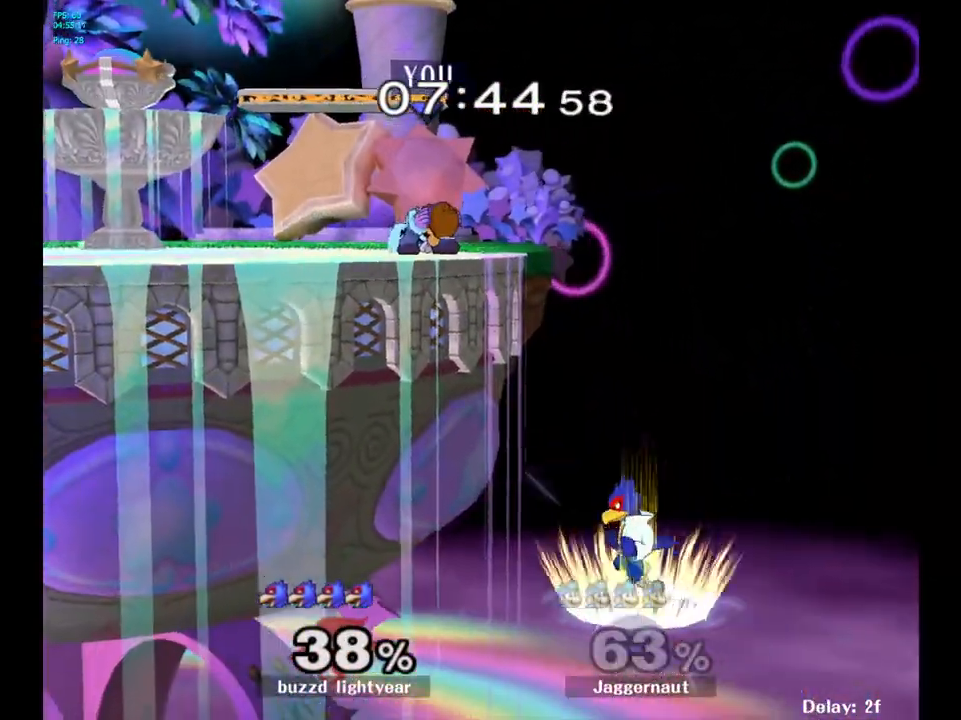
{"buttons": ["B"], "left_stick": "right", "right_stick": "center", "events": [[67, "left_stick", "right"], [317, "B", "down"]]}
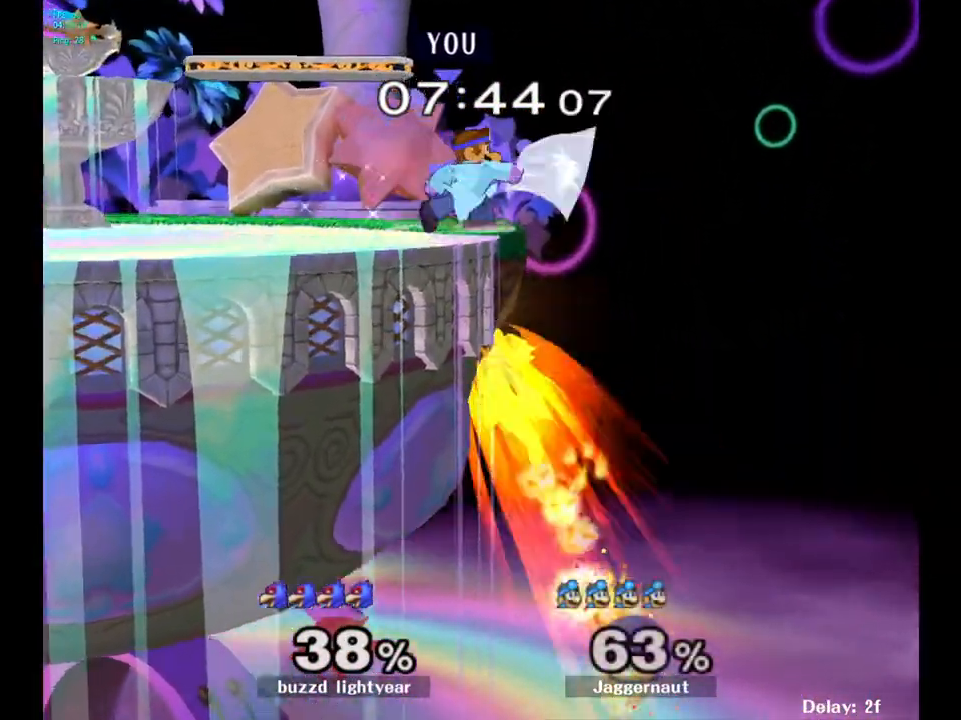
{"buttons": [], "left_stick": "center", "right_stick": "center", "events": [[83, "B", "up"], [150, "left_stick", "center"]]}
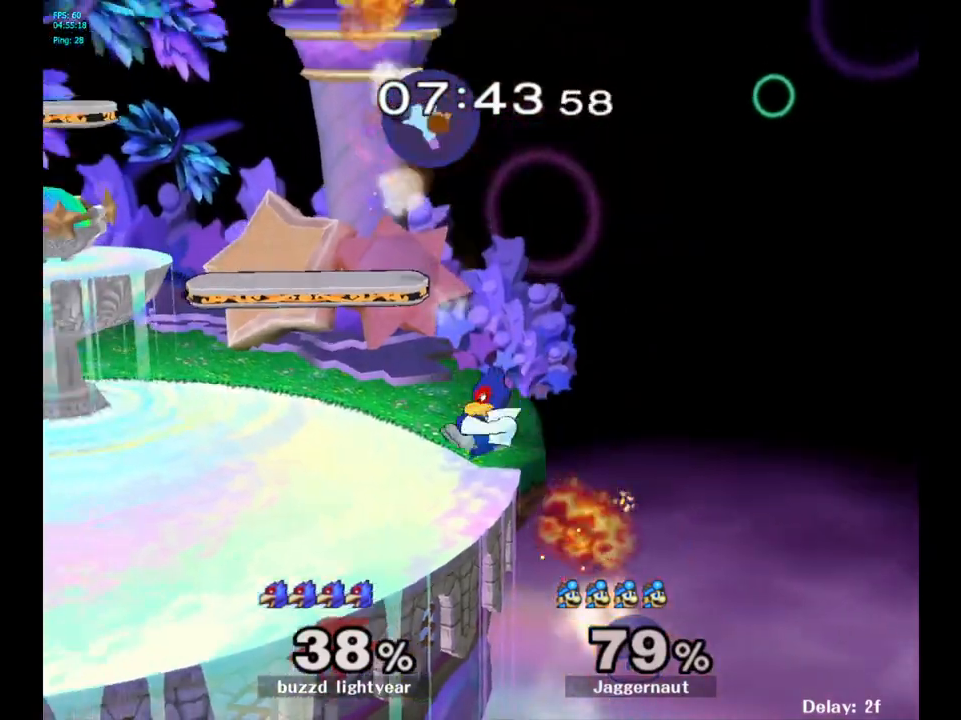
{"buttons": ["Y"], "left_stick": "center", "right_stick": "center", "events": [[117, "left_stick", "left"], [300, "Y", "down"], [400, "left_stick", "center"], [417, "Y", "up"], [500, "Y", "down"]]}
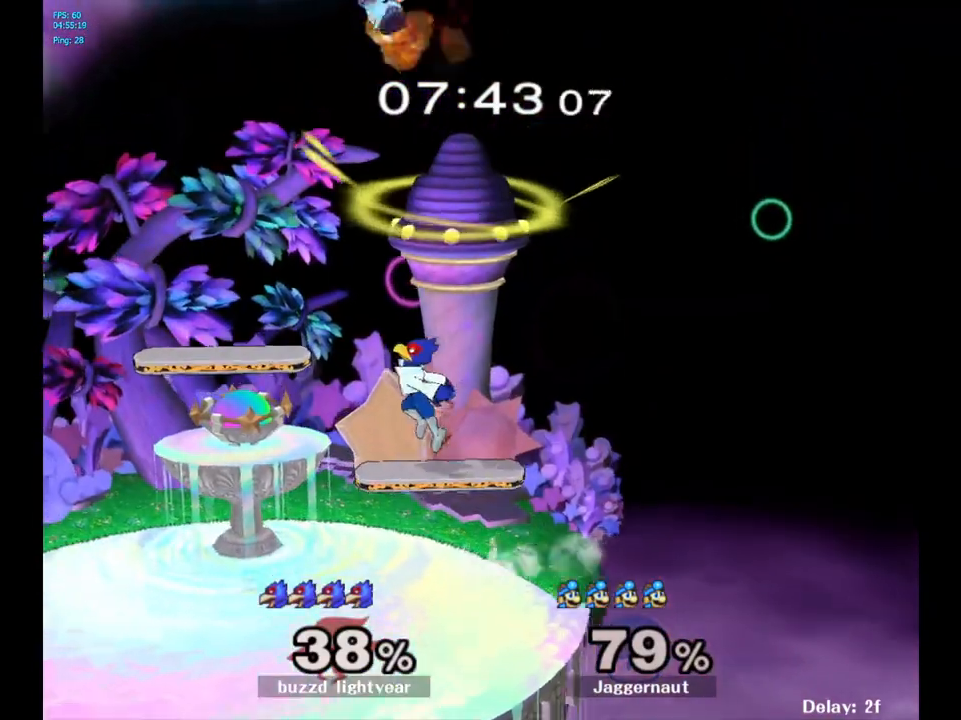
{"buttons": ["Y"], "left_stick": "up", "right_stick": "center", "events": [[67, "left_stick", "up"], [100, "Y", "up"], [150, "Y", "down"], [233, "Y", "up"], [300, "Y", "down"], [383, "Y", "up"], [450, "Y", "down"]]}
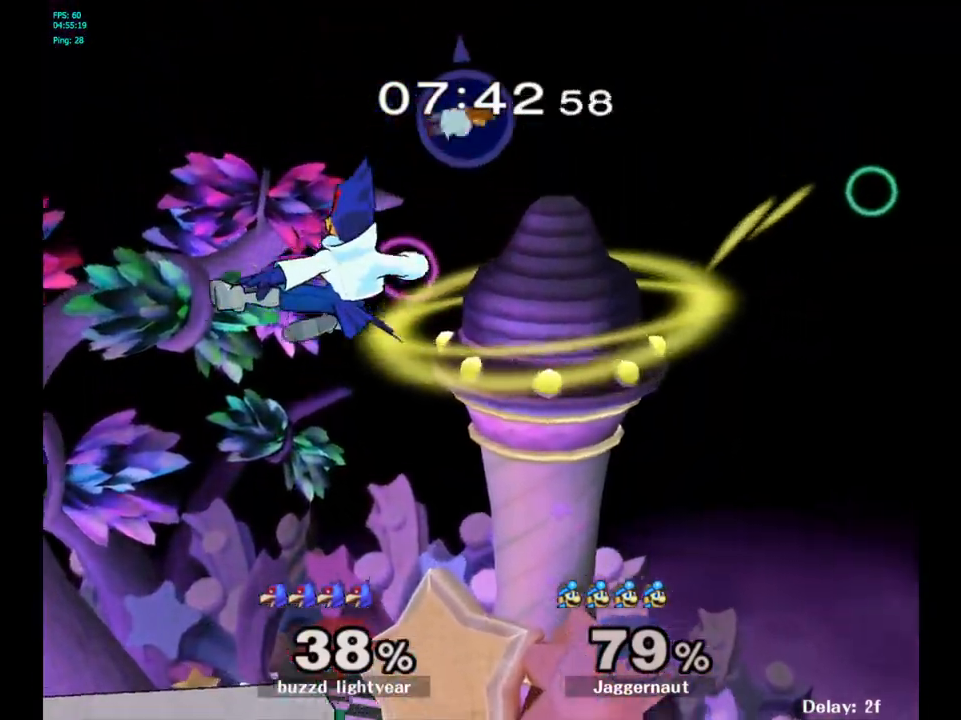
{"buttons": [], "left_stick": "down", "right_stick": "center", "events": [[67, "Y", "up"], [133, "left_stick", "center"], [267, "left_stick", "down"]]}
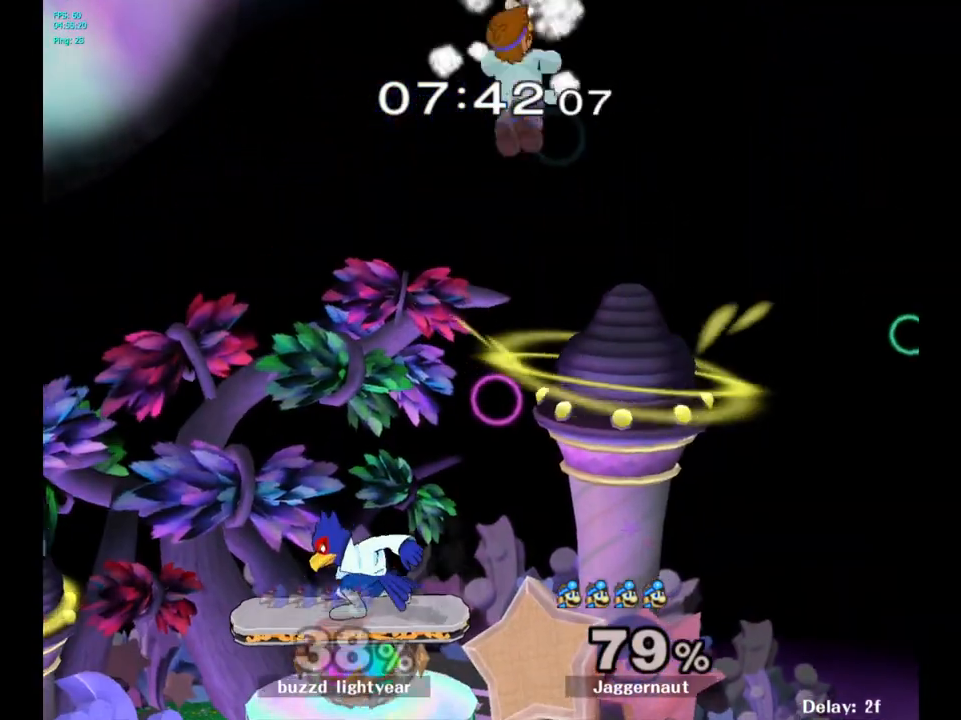
{"buttons": [], "left_stick": "left", "right_stick": "center", "events": [[83, "right_stick", "left"], [233, "right_stick", "center"], [300, "left_stick", "left"]]}
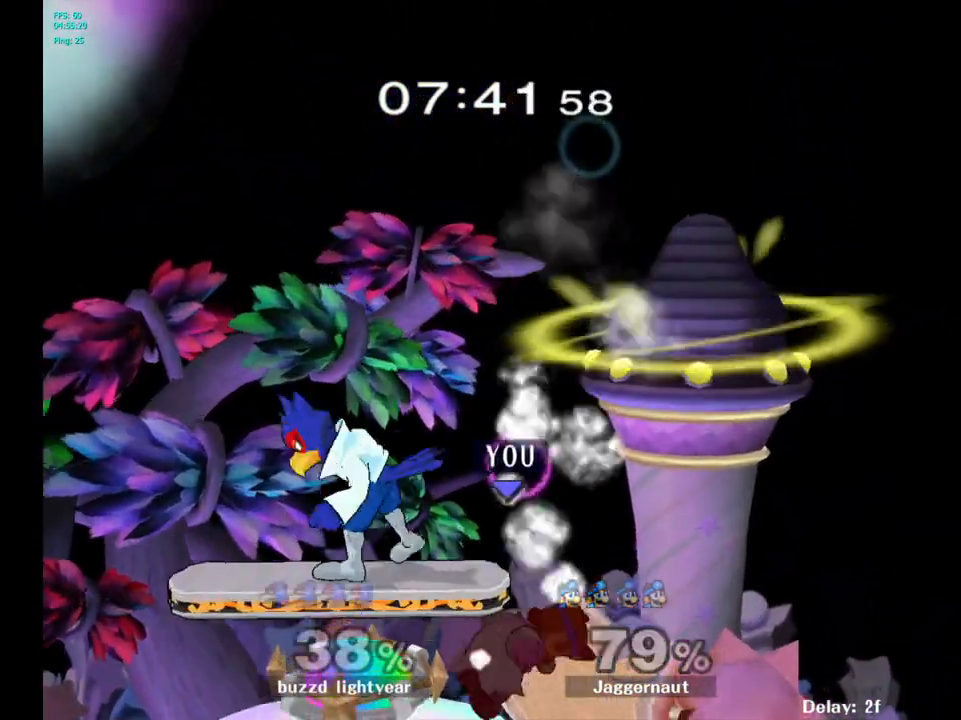
{"buttons": ["A"], "left_stick": "up", "right_stick": "center", "events": [[283, "left_stick", "up"], [417, "A", "down"]]}
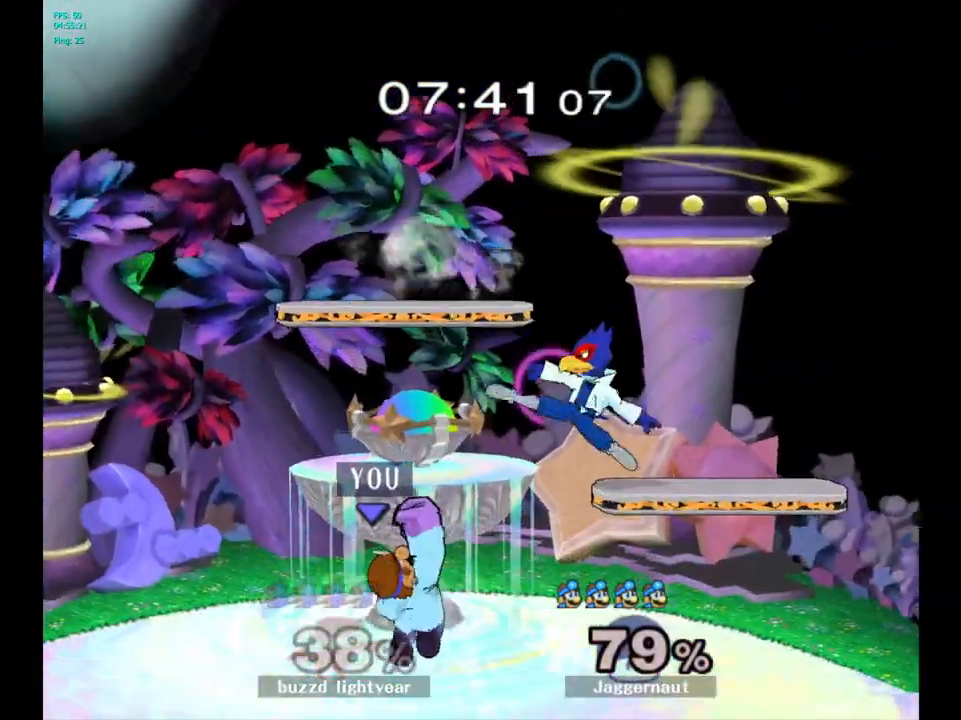
{"buttons": [], "left_stick": "center", "right_stick": "center", "events": [[33, "A", "up"], [183, "left_stick", "center"], [367, "left_stick", "right"], [417, "Y", "down"], [417, "left_stick", "center"], [433, "Y", "up"]]}